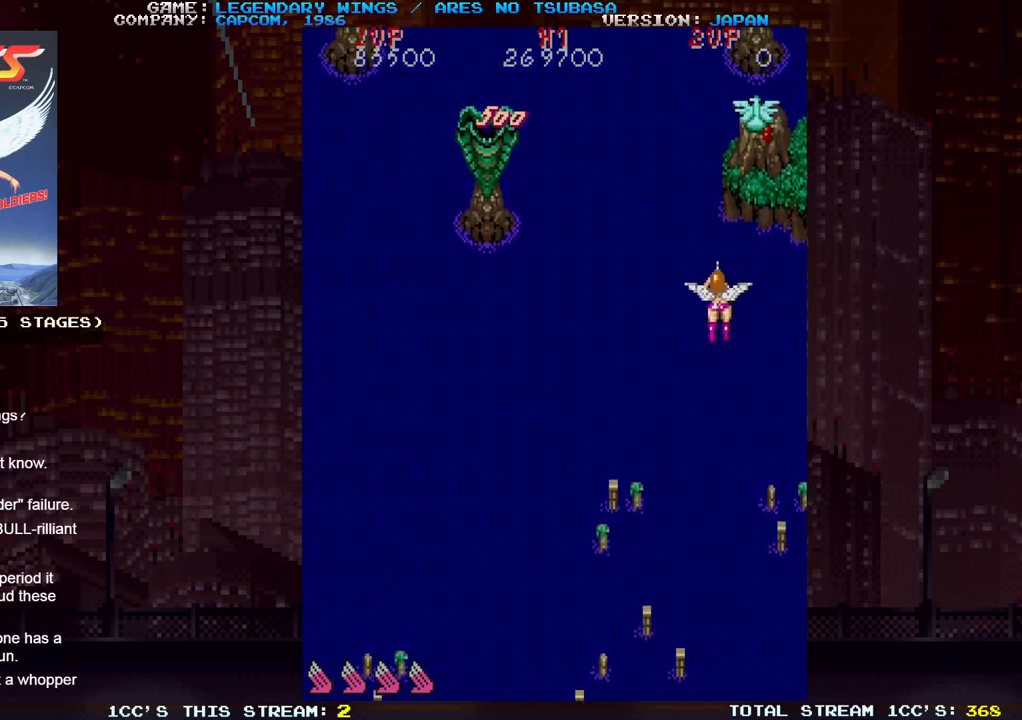
Gameplay with a controller (arcade stick); each line is a JSON object with the inputs held at the frame after it. "events" lists button and stick changes between this image and that frame as [ms after this image, input, new state], when the widget could be followed in between. Not read: DPAD_DOWN DPAD_LEFT DPAD_RIGHT DPAD_UP L3 R3.
{"buttons": [], "left_stick": "down-left", "events": [[167, "left_stick", "up"], [433, "TRIANGLE", "down"], [467, "left_stick", "down-left"], [483, "TRIANGLE", "up"]]}
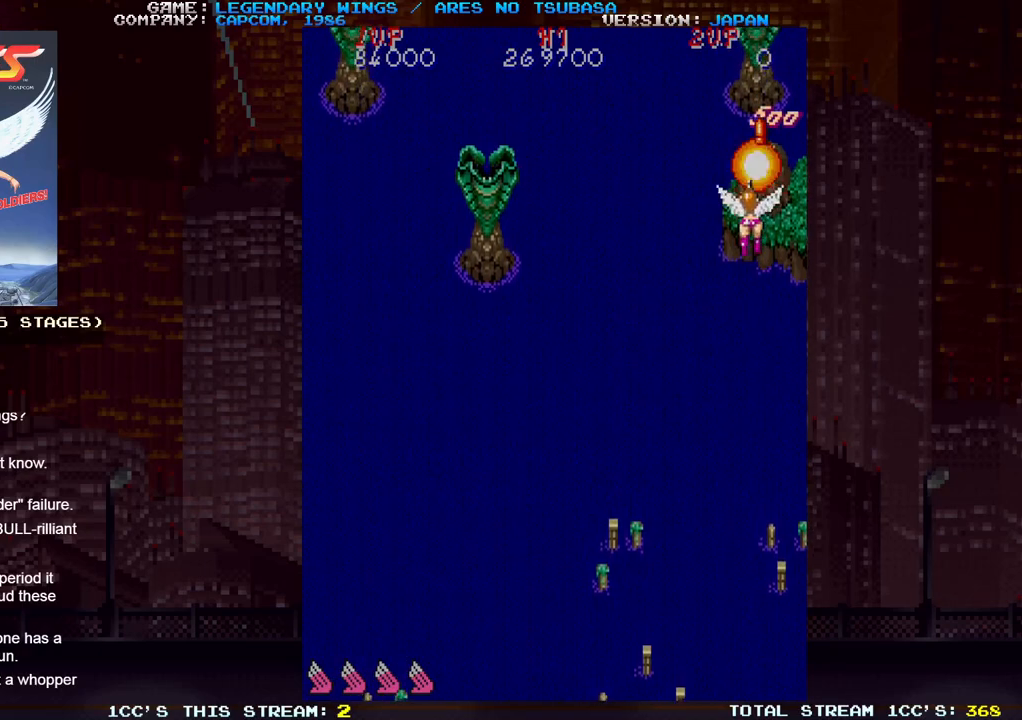
{"buttons": [], "left_stick": "left", "events": [[50, "TRIANGLE", "down"], [117, "TRIANGLE", "up"], [400, "left_stick", "left"]]}
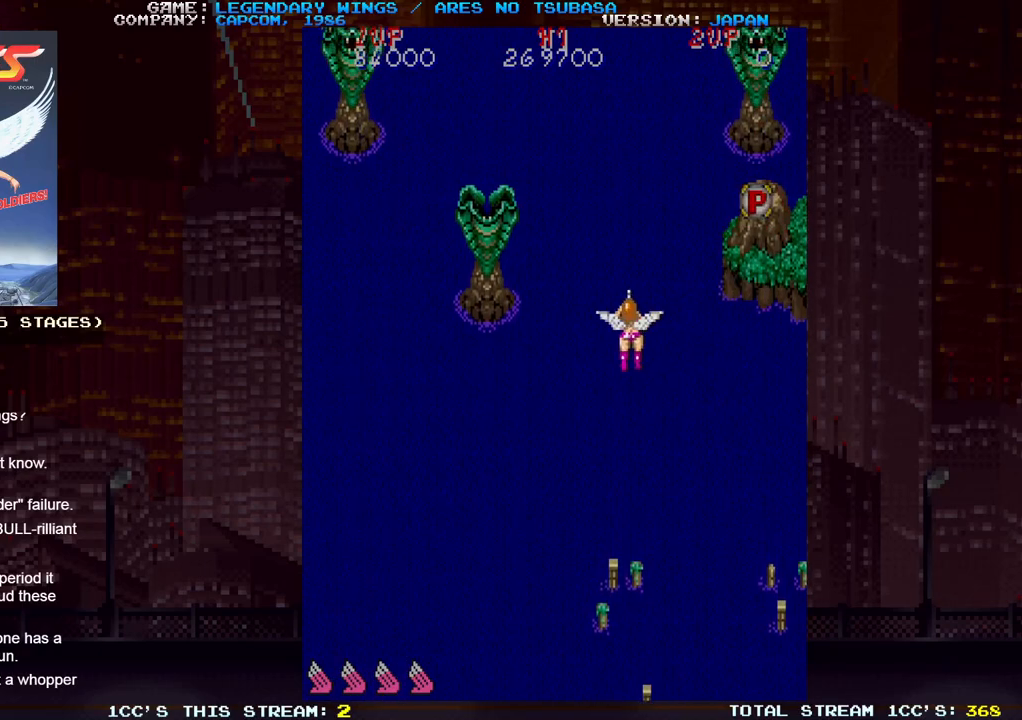
{"buttons": [], "left_stick": "left", "events": []}
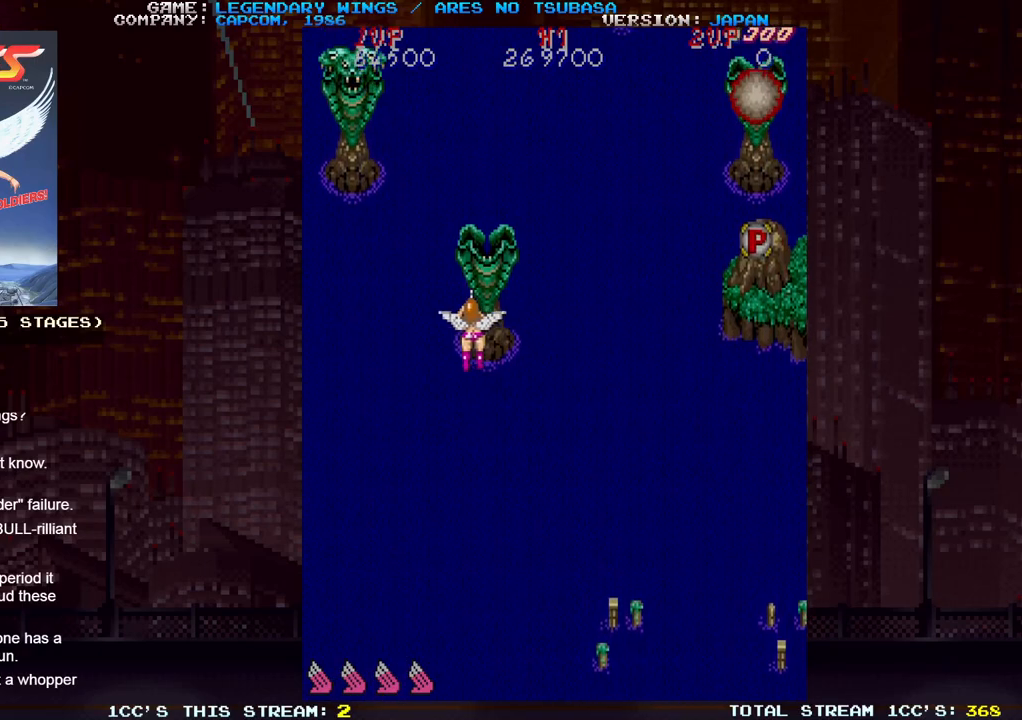
{"buttons": [], "left_stick": "down-right", "events": [[333, "left_stick", "down"], [367, "TRIANGLE", "down"], [383, "left_stick", "down-right"], [450, "TRIANGLE", "up"]]}